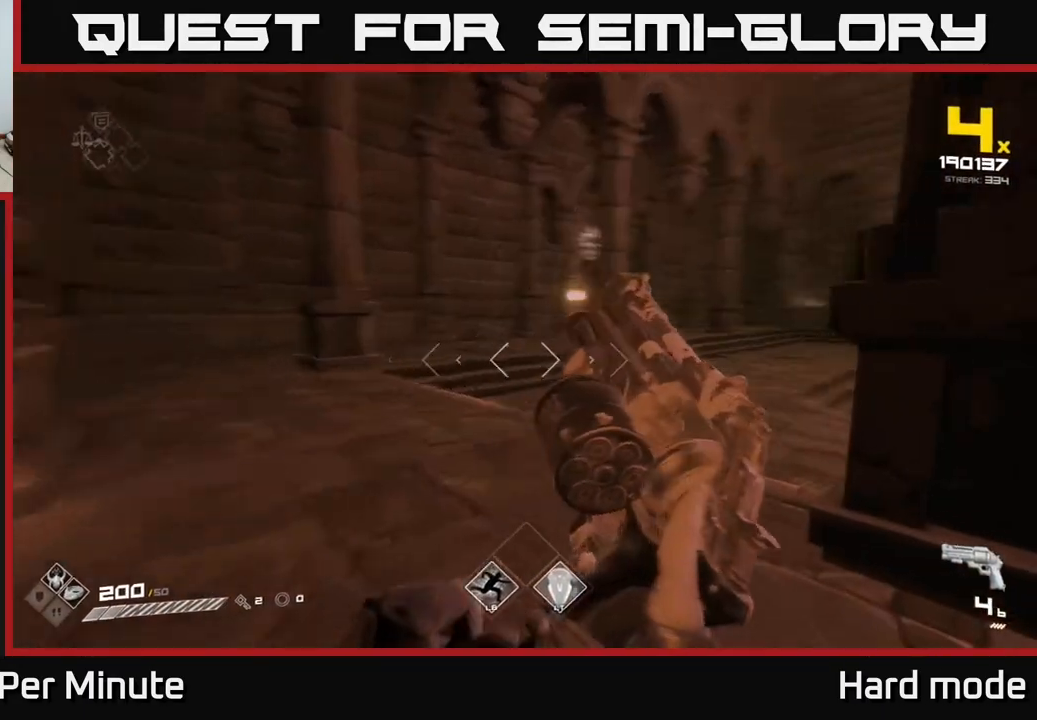
Gameplay with a controller (Xbox layout); each line is a JSON object with the inputs held at the frame after it. "events" lists button and stick changes between this image and that frame as [ms after this image, input, new state], when the widget could be followed in between.
{"buttons": [], "left_stick": "up-left", "right_stick": "center", "events": [[100, "R1", "up"], [133, "left_stick", "left"], [283, "right_stick", "center"], [317, "R1", "down"], [333, "right_stick", "left"], [450, "R1", "up"], [500, "left_stick", "up-left"], [500, "right_stick", "center"]]}
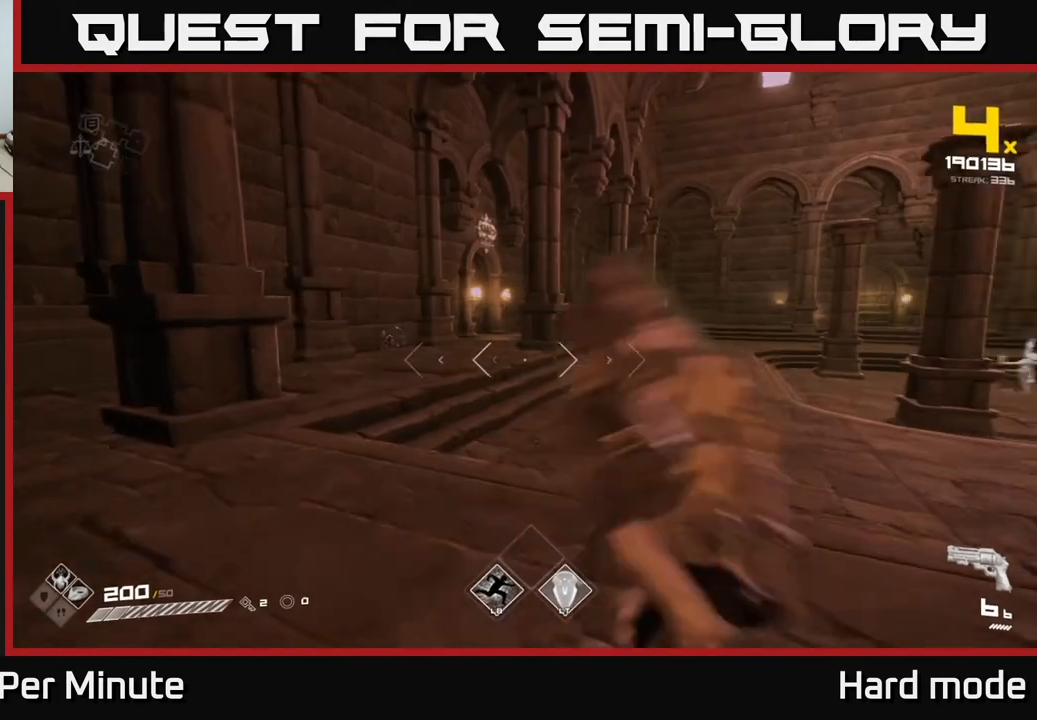
{"buttons": [], "left_stick": "center", "right_stick": "center", "events": [[417, "left_stick", "center"]]}
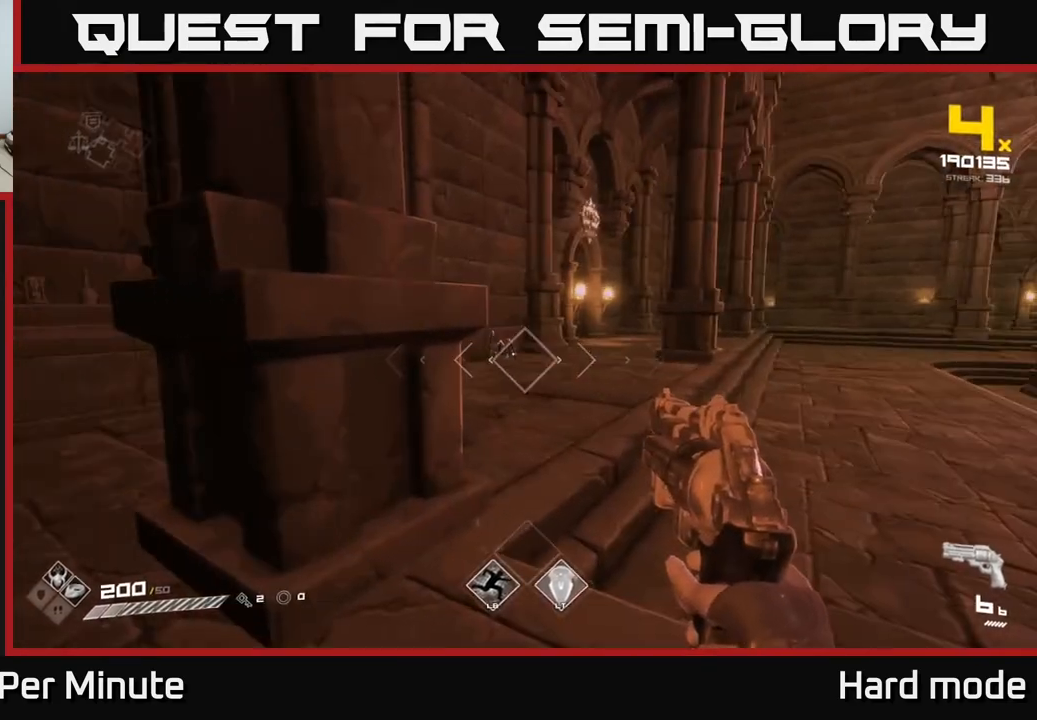
{"buttons": [], "left_stick": "up", "right_stick": "center", "events": [[50, "right_stick", "left"], [83, "R2", "down"], [83, "left_stick", "up-right"], [150, "right_stick", "center"], [183, "R2", "up"], [383, "left_stick", "up"]]}
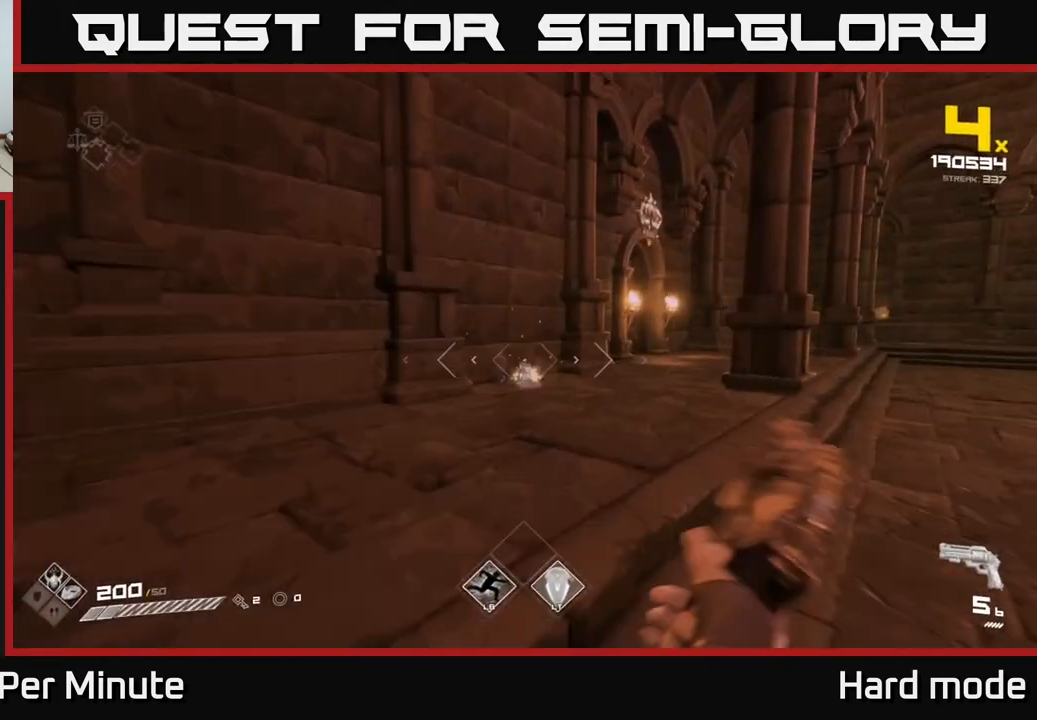
{"buttons": [], "left_stick": "up-left", "right_stick": "right", "events": [[183, "right_stick", "right"], [217, "left_stick", "up-left"]]}
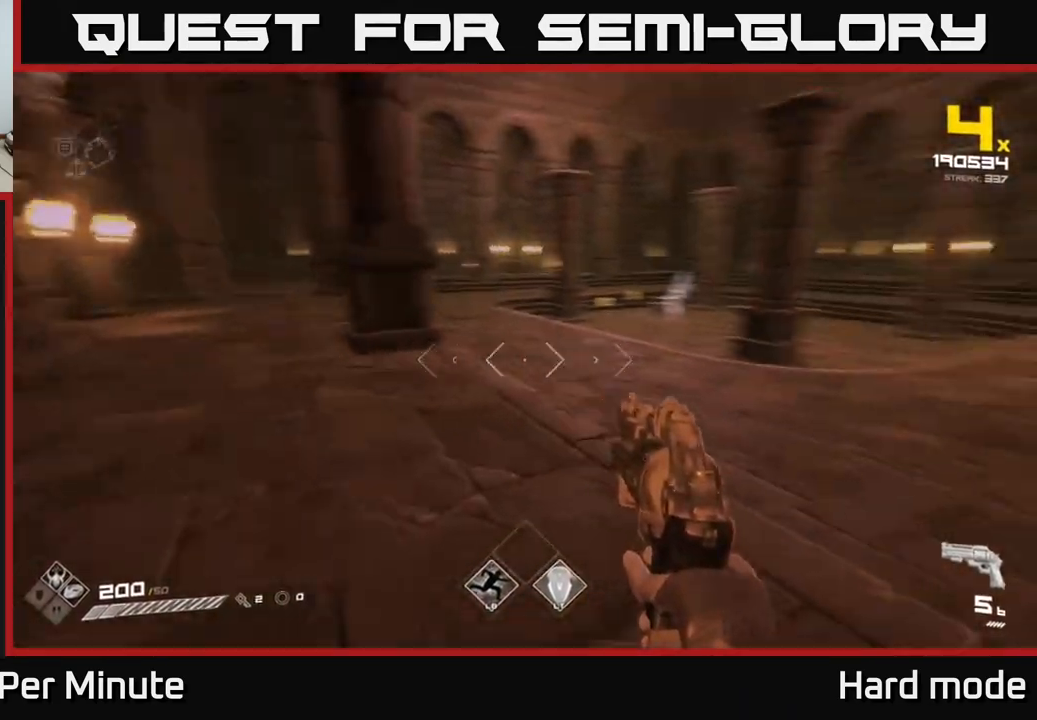
{"buttons": [], "left_stick": "up-left", "right_stick": "center", "events": [[200, "left_stick", "up"], [200, "right_stick", "center"], [433, "left_stick", "up-left"]]}
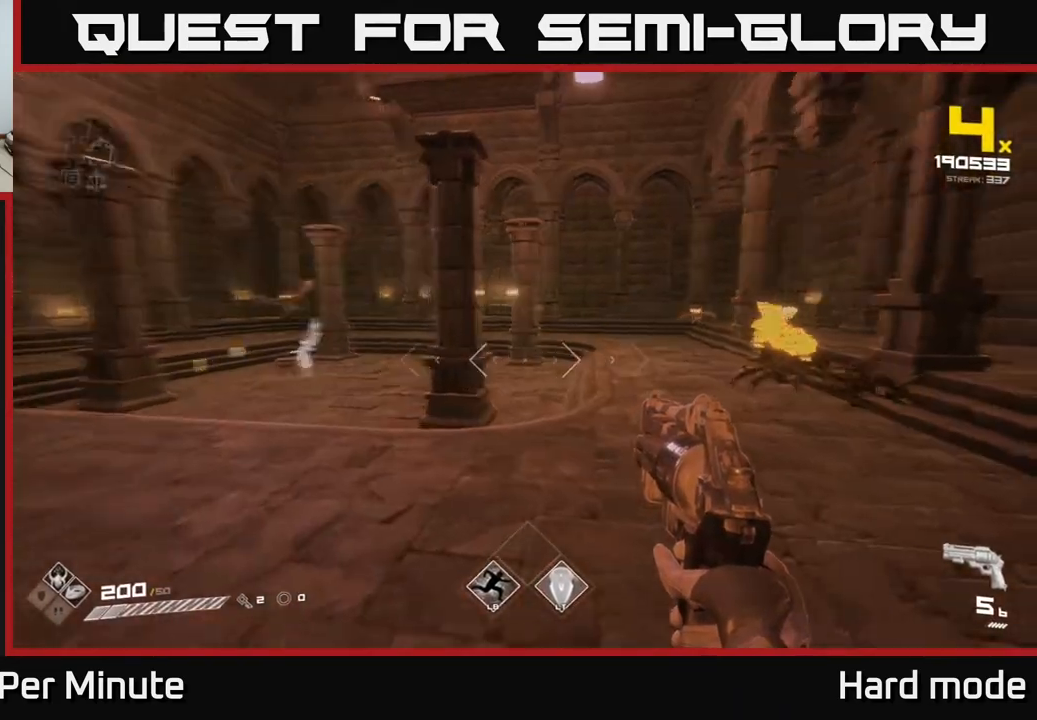
{"buttons": [], "left_stick": "up", "right_stick": "center", "events": [[17, "right_stick", "right"], [217, "R2", "down"], [267, "left_stick", "center"], [283, "right_stick", "center"], [333, "R2", "up"], [433, "left_stick", "up"]]}
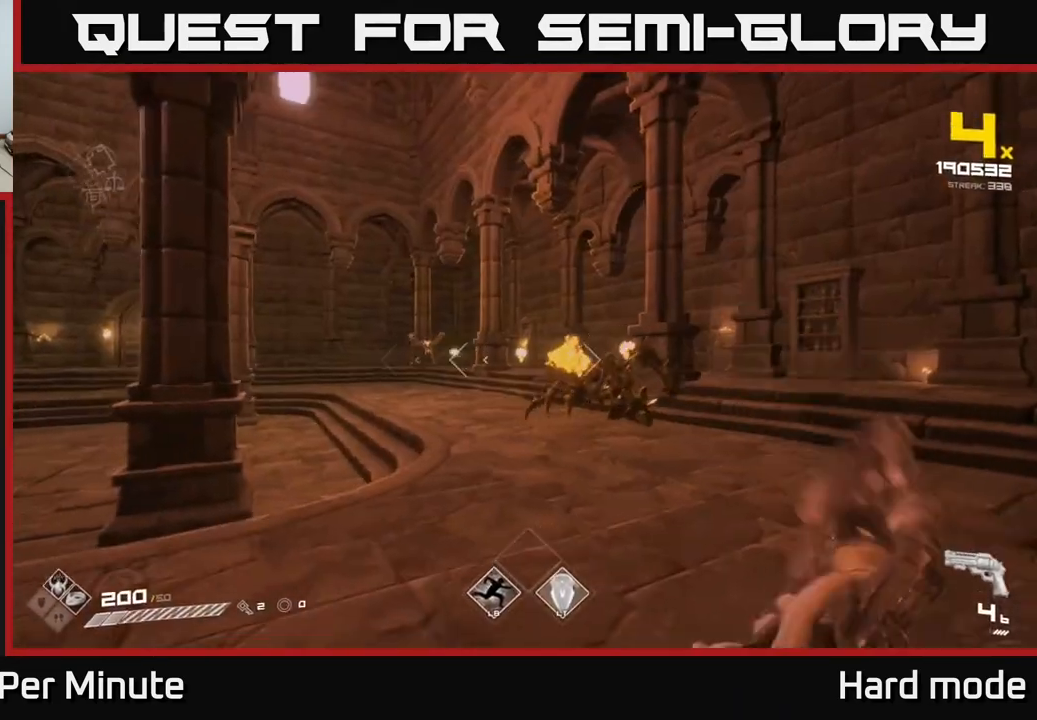
{"buttons": [], "left_stick": "down-left", "right_stick": "right", "events": [[33, "R2", "down"], [83, "left_stick", "up-right"], [150, "R2", "up"], [283, "left_stick", "left"], [333, "left_stick", "down-left"], [367, "R2", "down"], [467, "R2", "up"], [483, "right_stick", "right"]]}
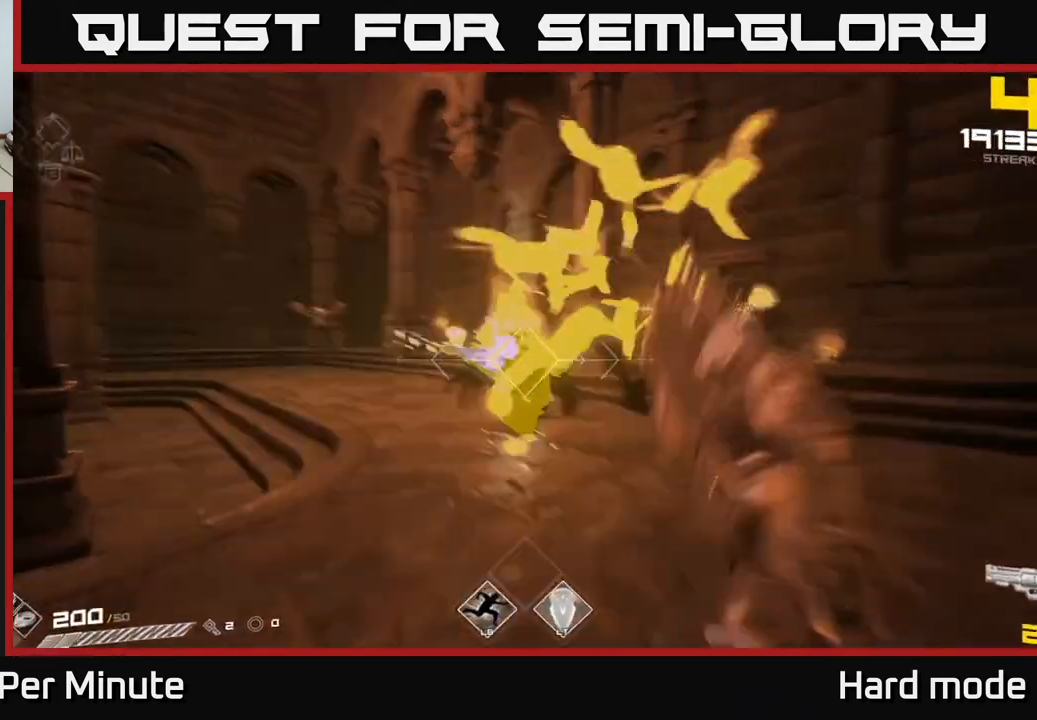
{"buttons": [], "left_stick": "down", "right_stick": "center", "events": [[117, "right_stick", "center"], [183, "left_stick", "down"], [200, "R2", "down"], [300, "R2", "up"]]}
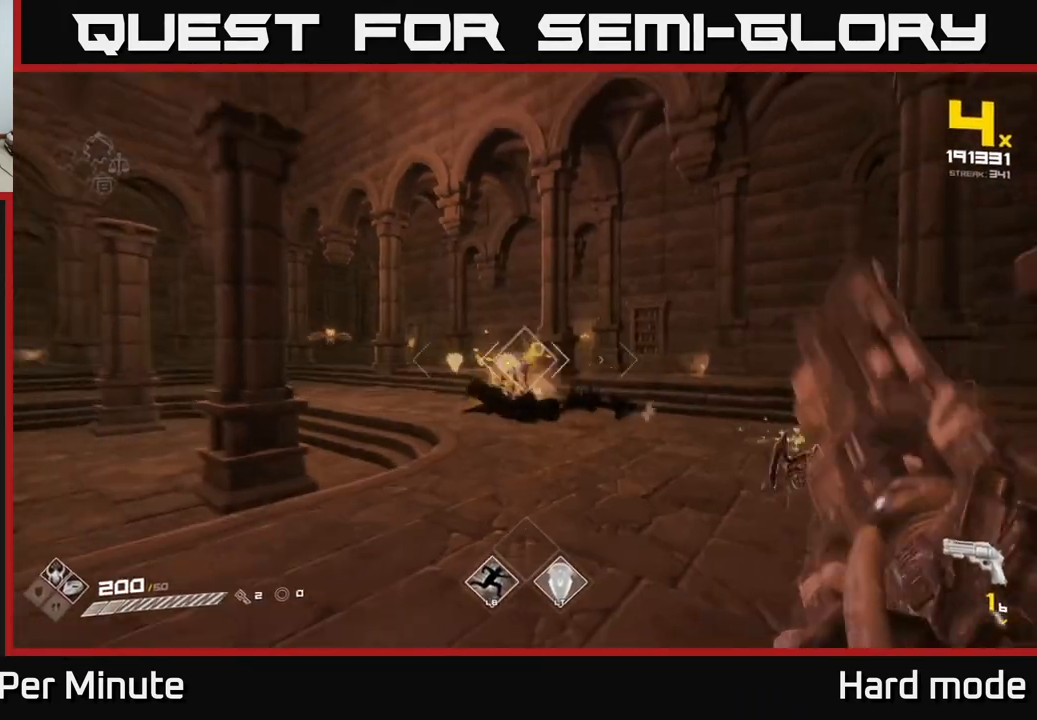
{"buttons": [], "left_stick": "left", "right_stick": "center", "events": [[33, "right_stick", "down-left"], [100, "R1", "down"], [100, "right_stick", "left"], [250, "R1", "up"], [267, "left_stick", "down-left"], [417, "R1", "down"], [450, "left_stick", "left"], [483, "right_stick", "center"], [500, "R1", "up"]]}
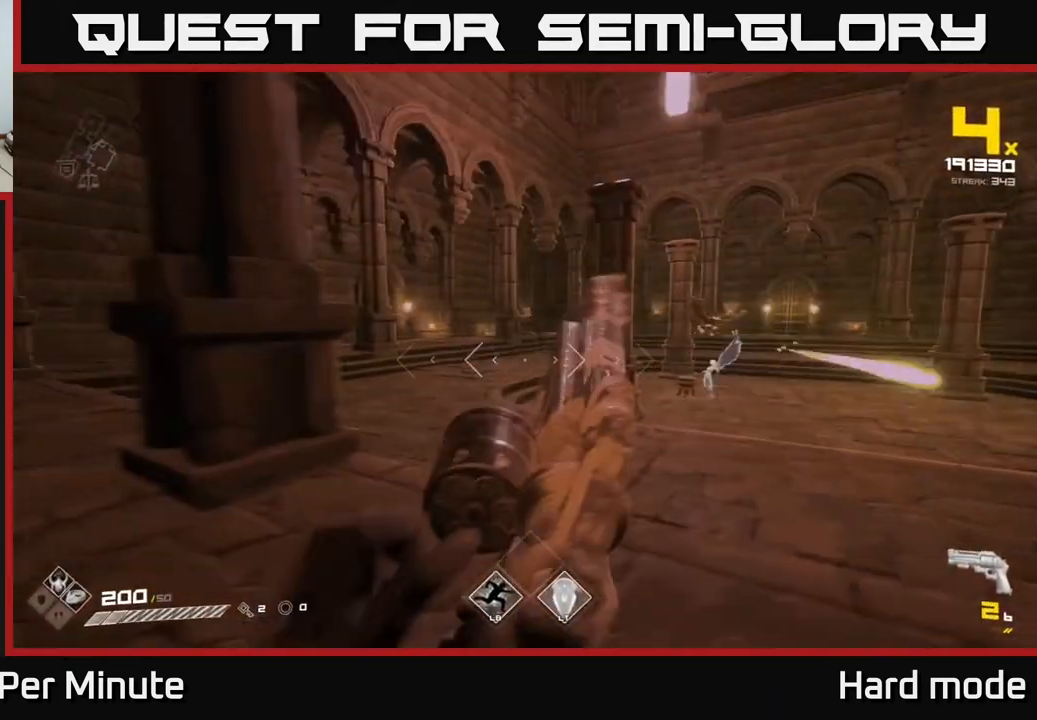
{"buttons": [], "left_stick": "left", "right_stick": "center", "events": [[200, "right_stick", "right"], [250, "R1", "down"], [250, "left_stick", "up-left"], [383, "R1", "up"], [383, "left_stick", "left"], [400, "right_stick", "center"]]}
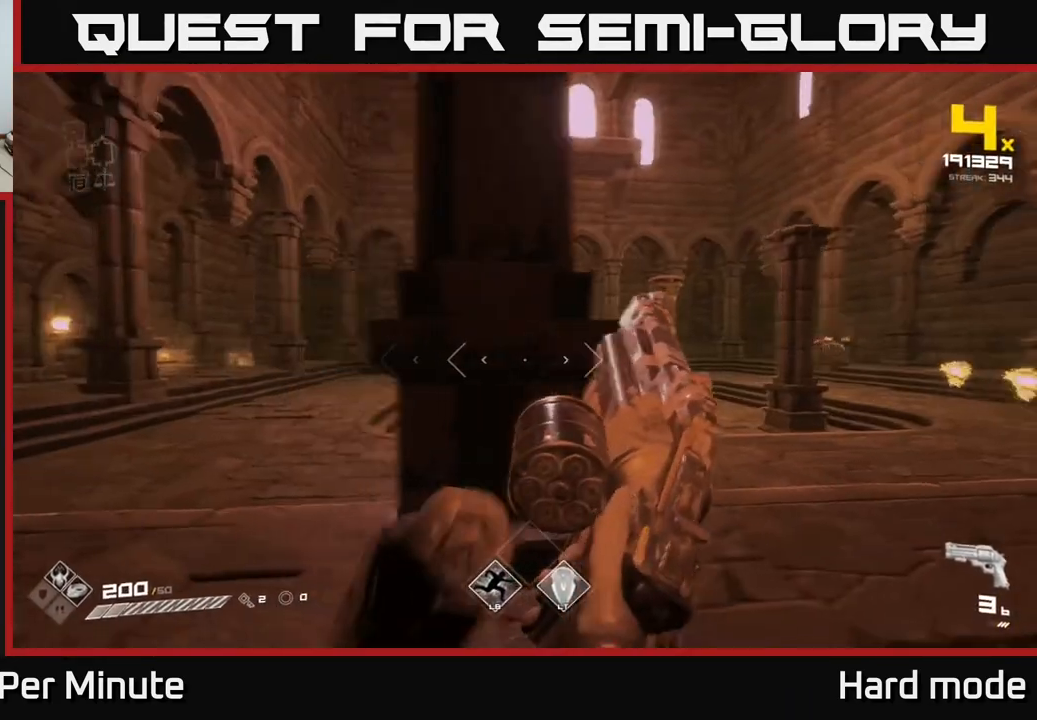
{"buttons": ["R1"], "left_stick": "up-left", "right_stick": "right", "events": [[17, "right_stick", "right"], [217, "right_stick", "center"], [283, "left_stick", "up-left"], [417, "R1", "down"], [417, "right_stick", "right"]]}
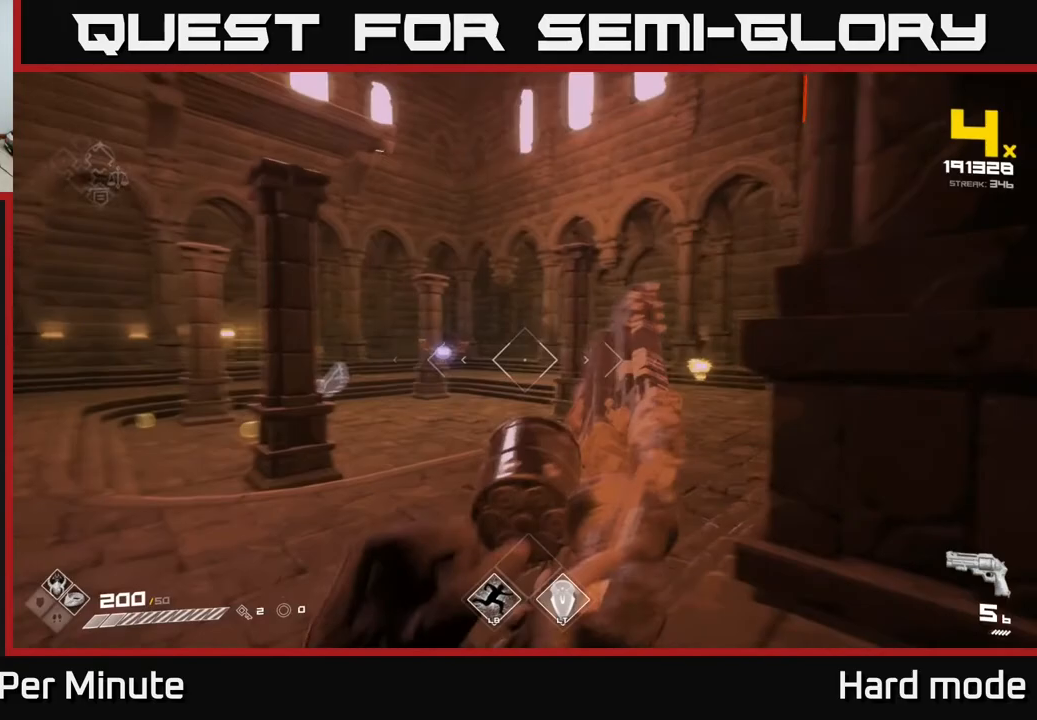
{"buttons": [], "left_stick": "center", "right_stick": "center", "events": [[50, "R1", "up"], [50, "right_stick", "center"], [267, "R2", "down"], [267, "right_stick", "left"], [333, "left_stick", "center"], [333, "right_stick", "center"], [350, "R2", "up"]]}
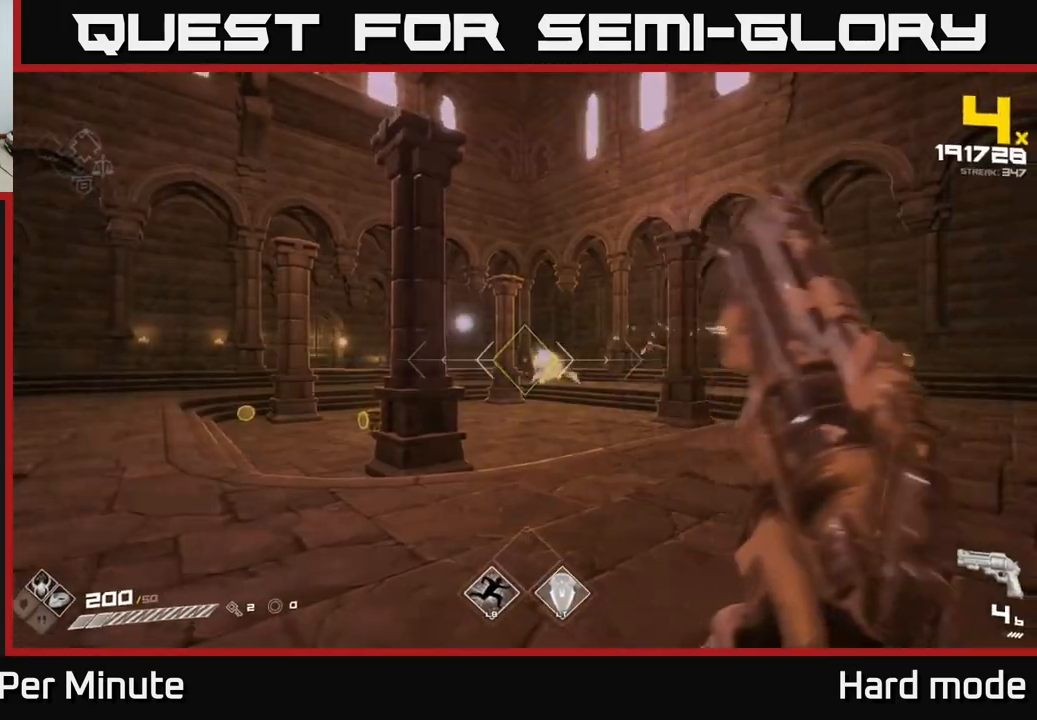
{"buttons": ["R2"], "left_stick": "center", "right_stick": "center", "events": [[67, "right_stick", "right"], [83, "left_stick", "left"], [117, "R2", "down"], [150, "right_stick", "center"], [217, "R2", "up"], [233, "right_stick", "right"], [250, "left_stick", "center"], [417, "left_stick", "left"], [450, "R2", "down"], [450, "right_stick", "center"], [500, "left_stick", "center"]]}
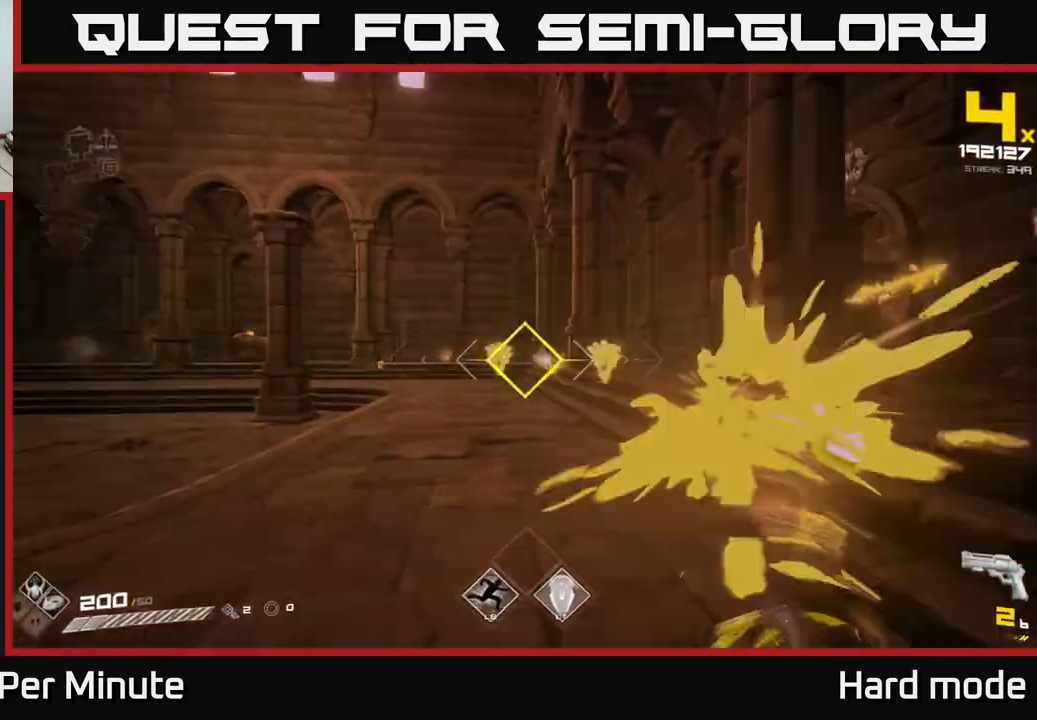
{"buttons": [], "left_stick": "center", "right_stick": "center", "events": [[33, "R2", "up"], [150, "right_stick", "right"], [217, "left_stick", "left"], [300, "R2", "down"], [317, "right_stick", "center"], [367, "R2", "up"], [367, "left_stick", "center"]]}
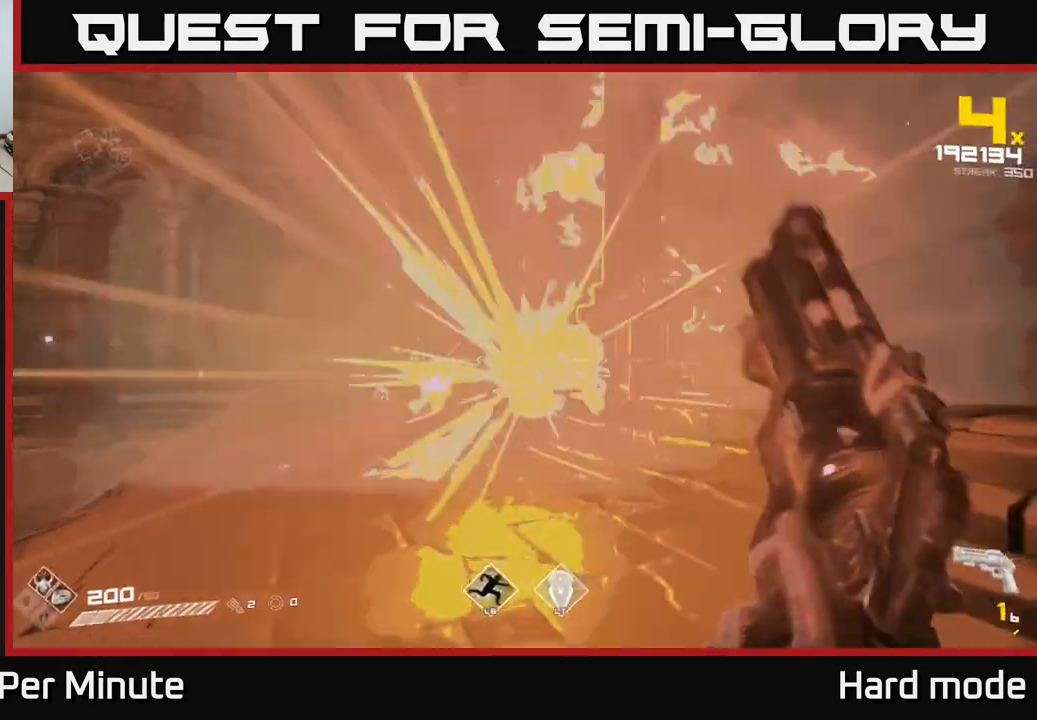
{"buttons": [], "left_stick": "down", "right_stick": "center", "events": [[33, "left_stick", "down-left"], [67, "right_stick", "down-left"], [117, "R2", "down"], [150, "left_stick", "center"], [150, "right_stick", "center"], [217, "R2", "up"], [300, "left_stick", "down"]]}
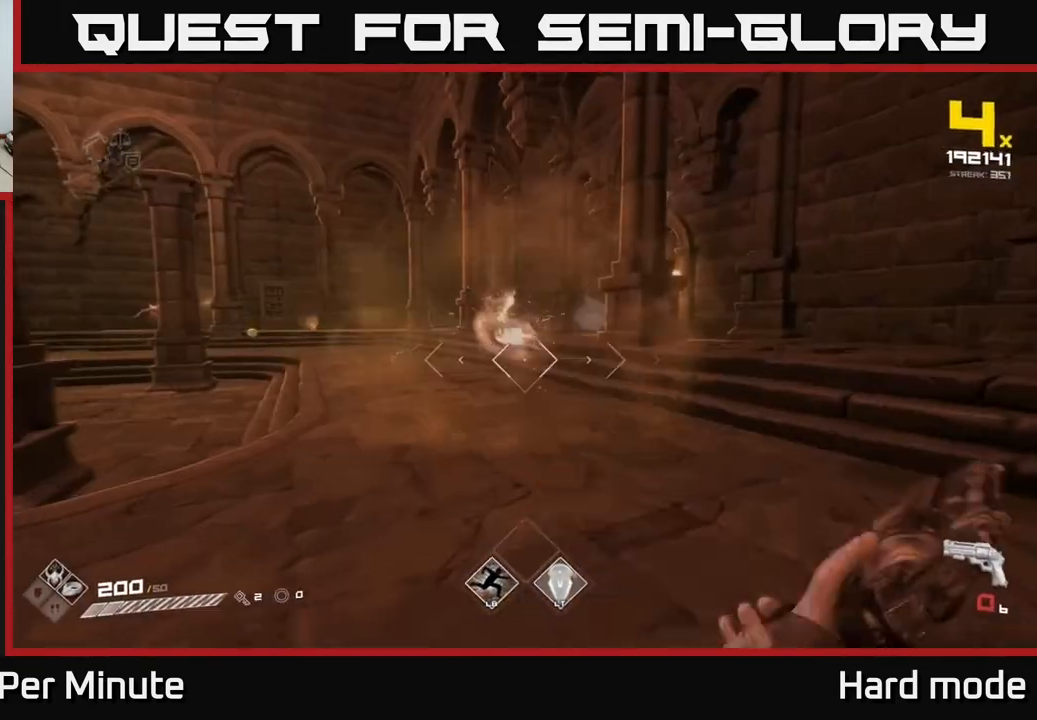
{"buttons": [], "left_stick": "center", "right_stick": "center", "events": [[17, "R1", "down"], [133, "R1", "up"], [167, "left_stick", "down-left"], [167, "right_stick", "left"], [267, "left_stick", "left"], [317, "R1", "down"], [367, "right_stick", "center"], [417, "R1", "up"], [450, "left_stick", "center"]]}
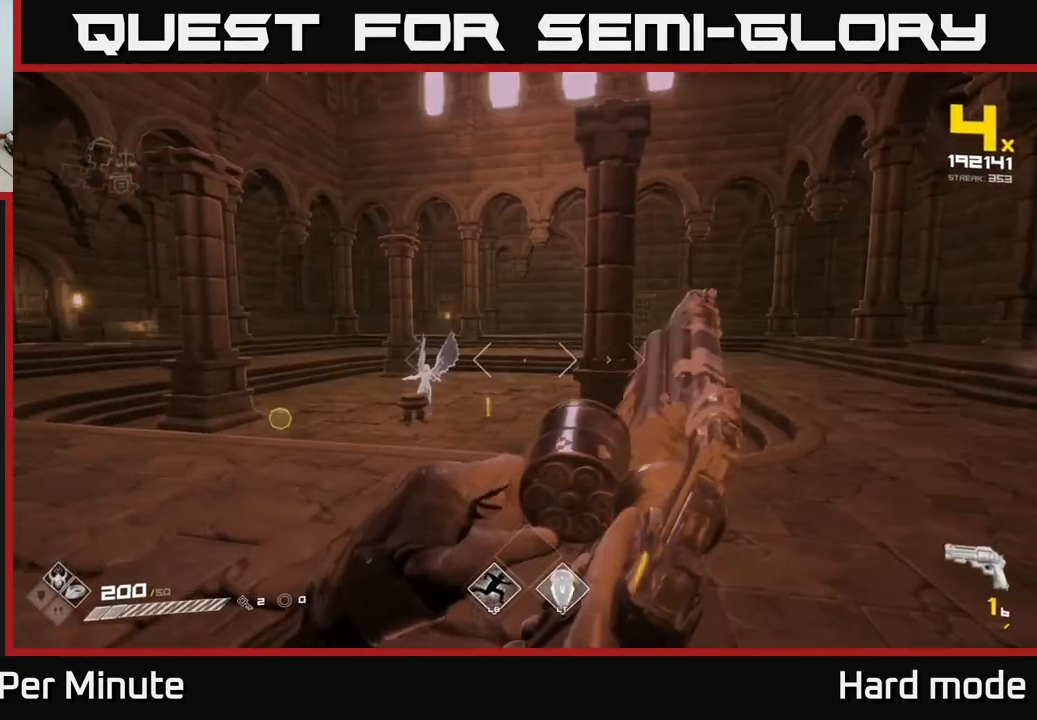
{"buttons": ["R1"], "left_stick": "left", "right_stick": "left", "events": [[100, "left_stick", "up-left"], [183, "R1", "down"], [250, "R1", "up"], [333, "left_stick", "left"], [467, "right_stick", "left"], [483, "R1", "down"]]}
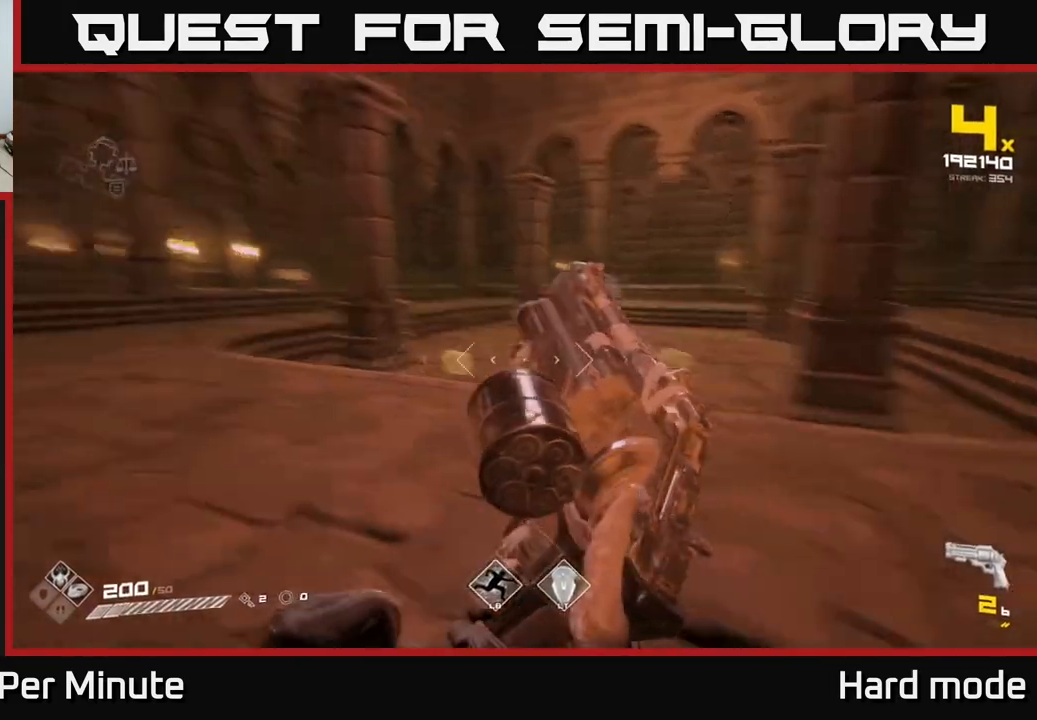
{"buttons": [], "left_stick": "up", "right_stick": "center", "events": [[83, "R1", "up"], [83, "right_stick", "center"], [117, "left_stick", "up"], [367, "R1", "down"], [467, "R1", "up"]]}
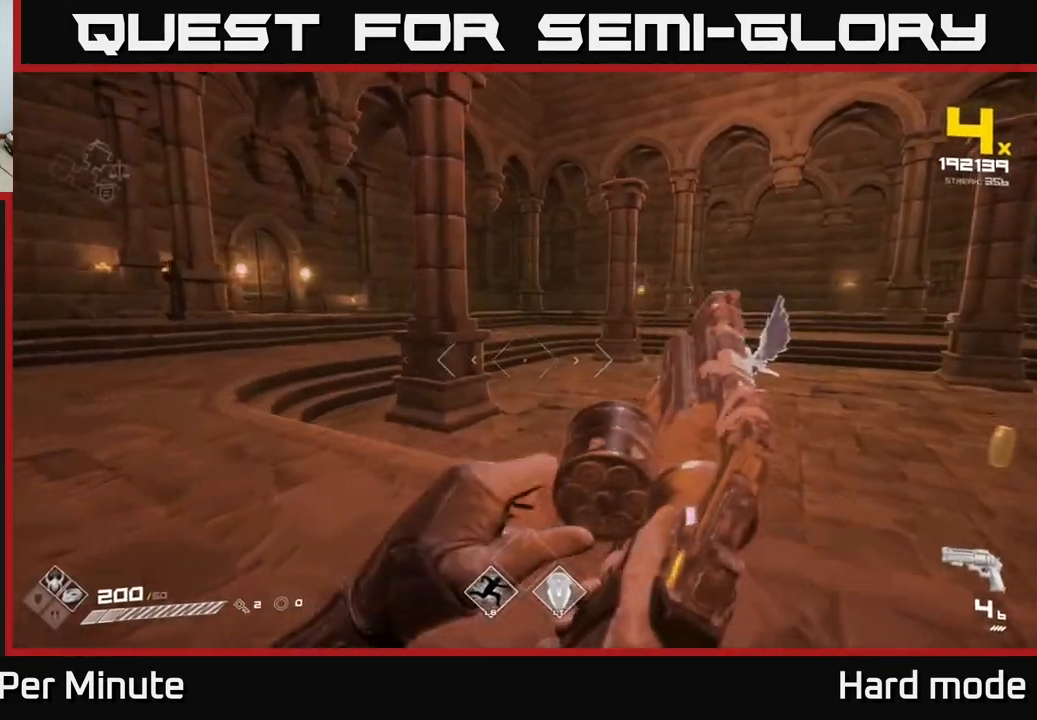
{"buttons": [], "left_stick": "up", "right_stick": "center", "events": [[67, "right_stick", "right"], [100, "left_stick", "up-left"], [217, "R1", "down"], [317, "R1", "up"], [317, "left_stick", "up"], [367, "right_stick", "center"]]}
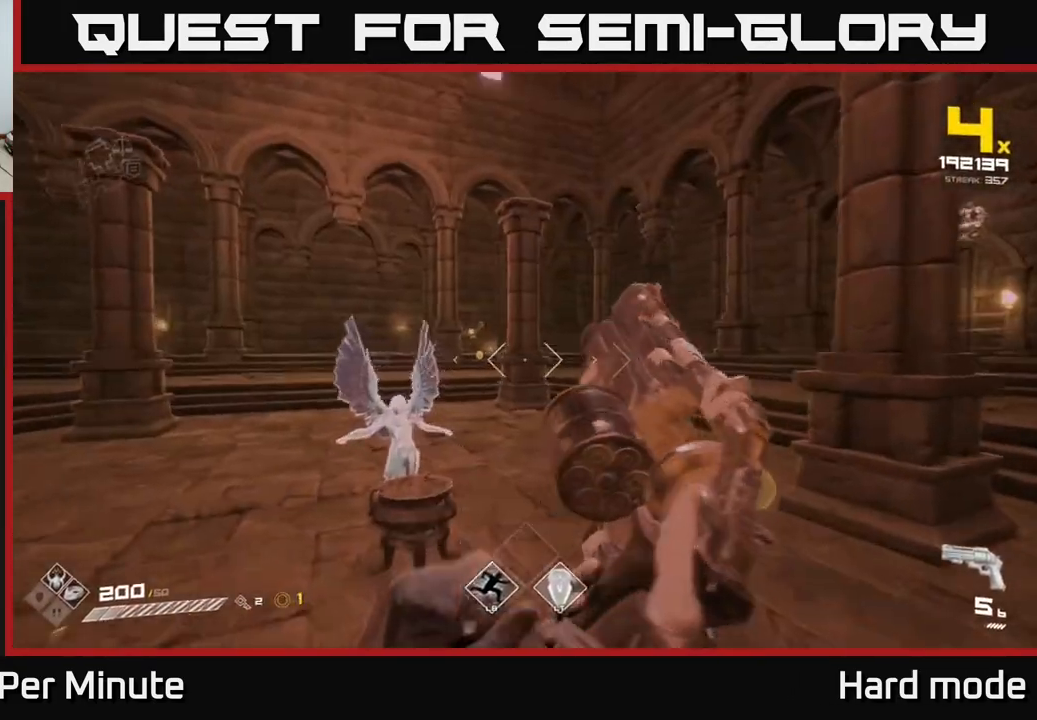
{"buttons": [], "left_stick": "up-right", "right_stick": "center", "events": [[17, "left_stick", "up-right"], [50, "R1", "down"], [83, "right_stick", "left"], [150, "R1", "up"], [167, "right_stick", "center"], [283, "left_stick", "up"], [400, "left_stick", "up-right"], [400, "right_stick", "left"], [500, "right_stick", "center"]]}
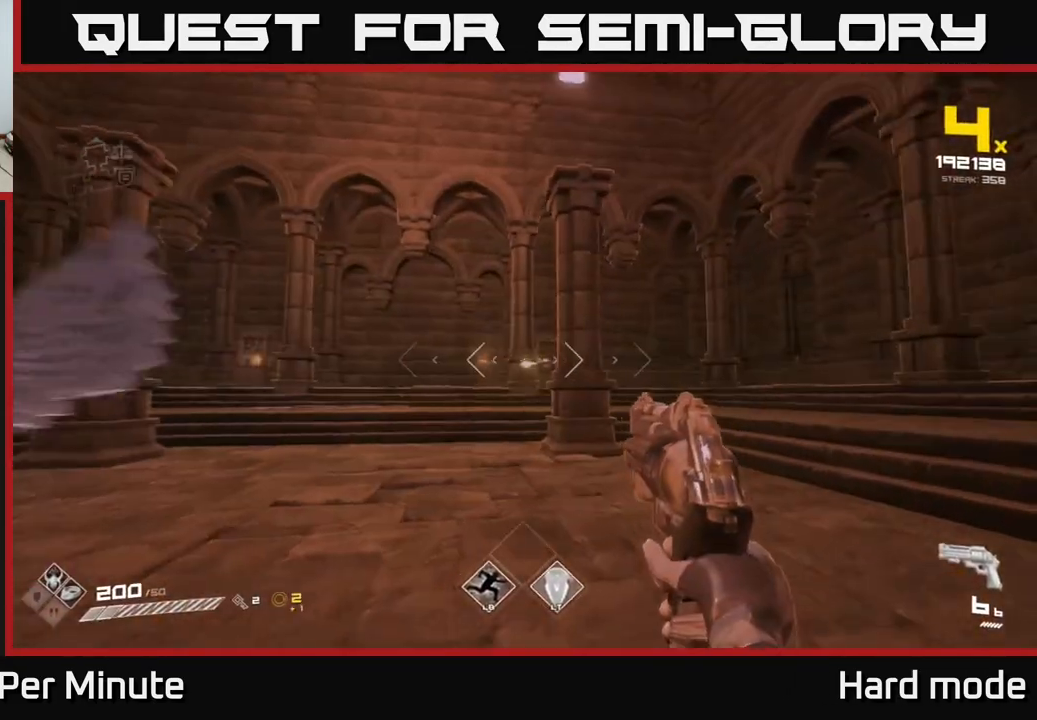
{"buttons": [], "left_stick": "up-left", "right_stick": "center", "events": [[100, "left_stick", "up-left"], [267, "R2", "down"], [267, "left_stick", "up-right"], [367, "R2", "up"], [450, "left_stick", "up-left"]]}
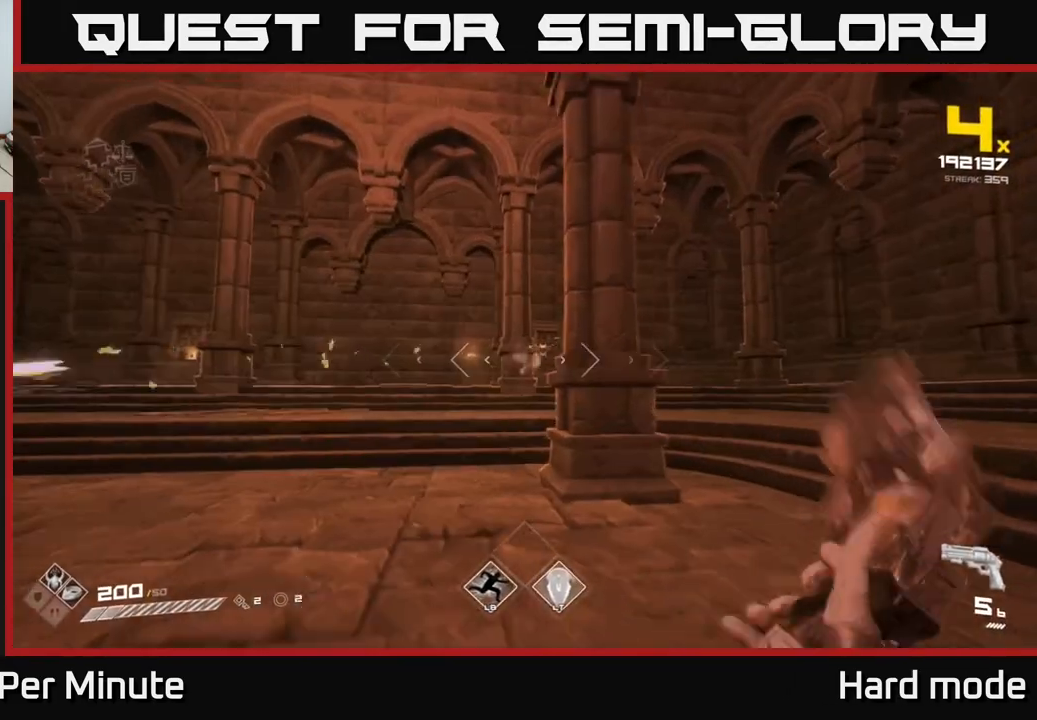
{"buttons": ["R2"], "left_stick": "up", "right_stick": "center", "events": [[67, "R2", "down"], [83, "left_stick", "up"], [133, "R2", "up"], [383, "right_stick", "up-right"], [417, "R2", "down"], [483, "right_stick", "center"]]}
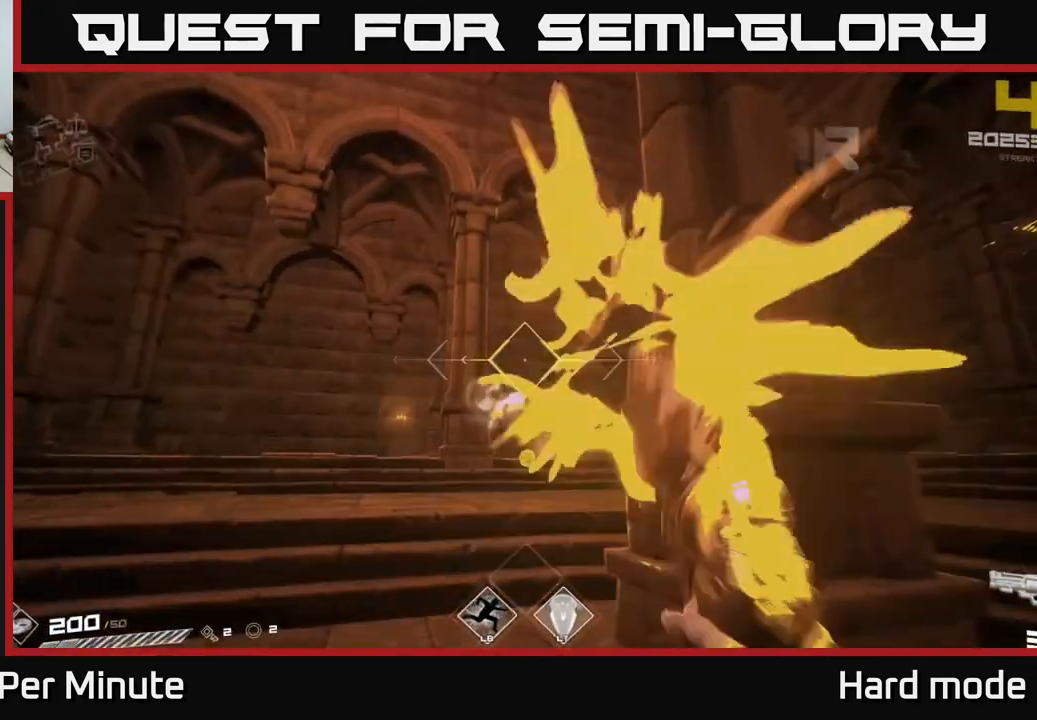
{"buttons": [], "left_stick": "up", "right_stick": "center", "events": [[17, "R2", "up"], [67, "left_stick", "up-left"], [467, "left_stick", "up"]]}
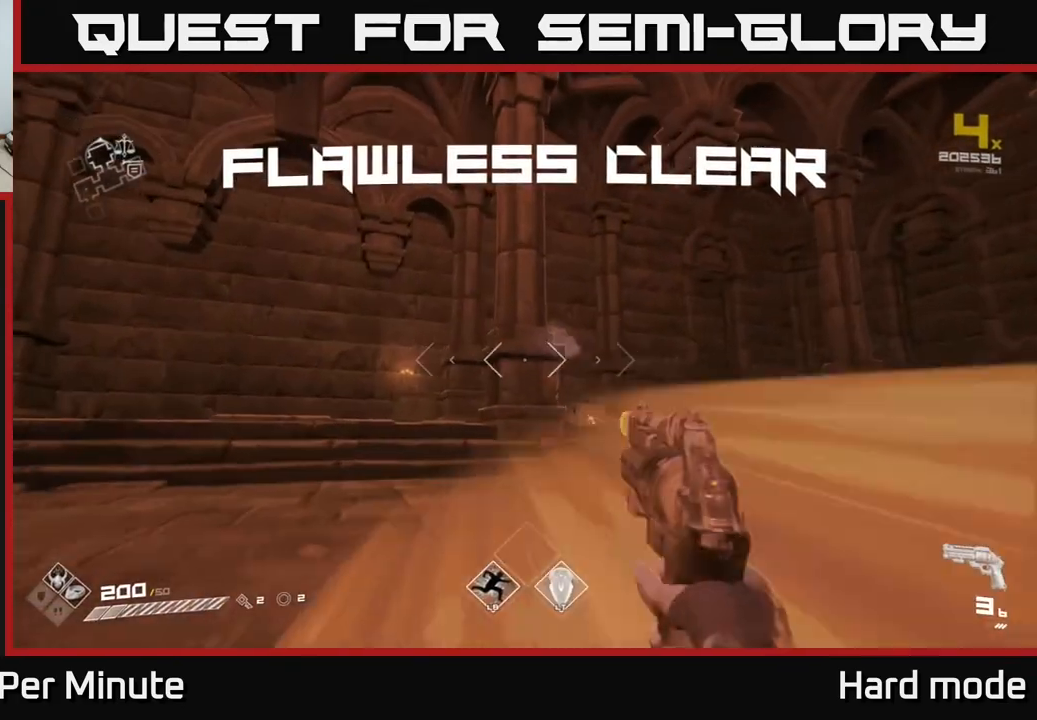
{"buttons": ["R1"], "left_stick": "up", "right_stick": "center", "events": [[50, "left_stick", "up-right"], [150, "R1", "down"], [150, "right_stick", "down"], [200, "right_stick", "center"], [233, "left_stick", "up"], [250, "R1", "up"], [467, "R1", "down"]]}
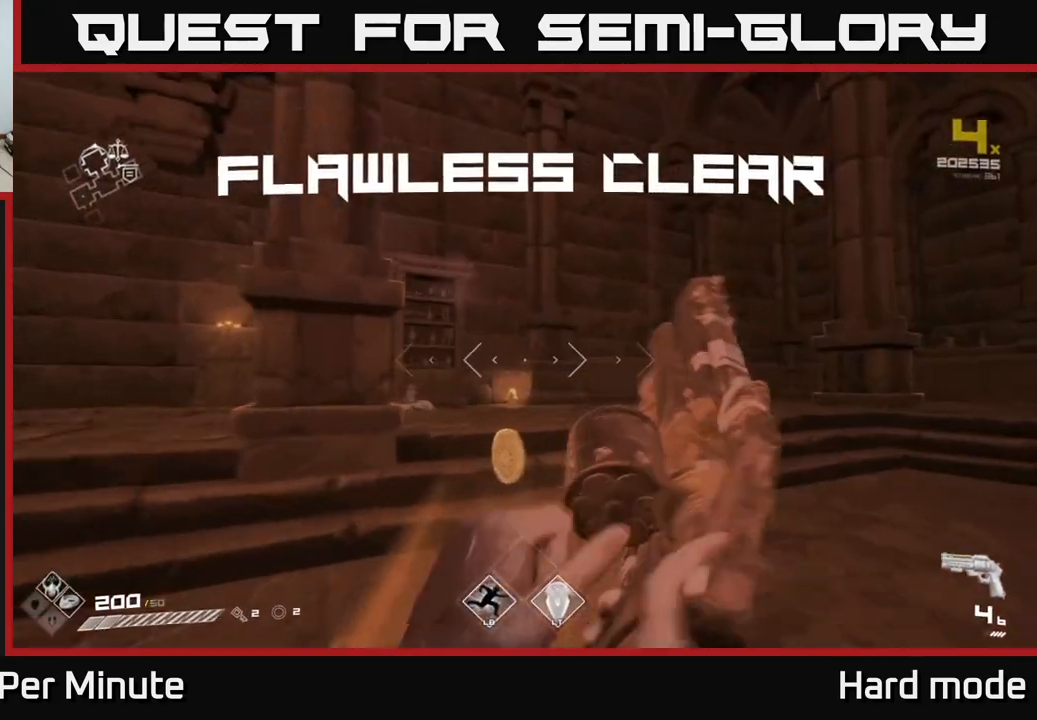
{"buttons": [], "left_stick": "up-right", "right_stick": "center", "events": [[67, "R1", "up"], [133, "left_stick", "up-left"], [267, "left_stick", "up"], [283, "R1", "down"], [300, "right_stick", "down-left"], [400, "R1", "up"], [400, "right_stick", "left"], [483, "left_stick", "up-right"], [500, "right_stick", "center"]]}
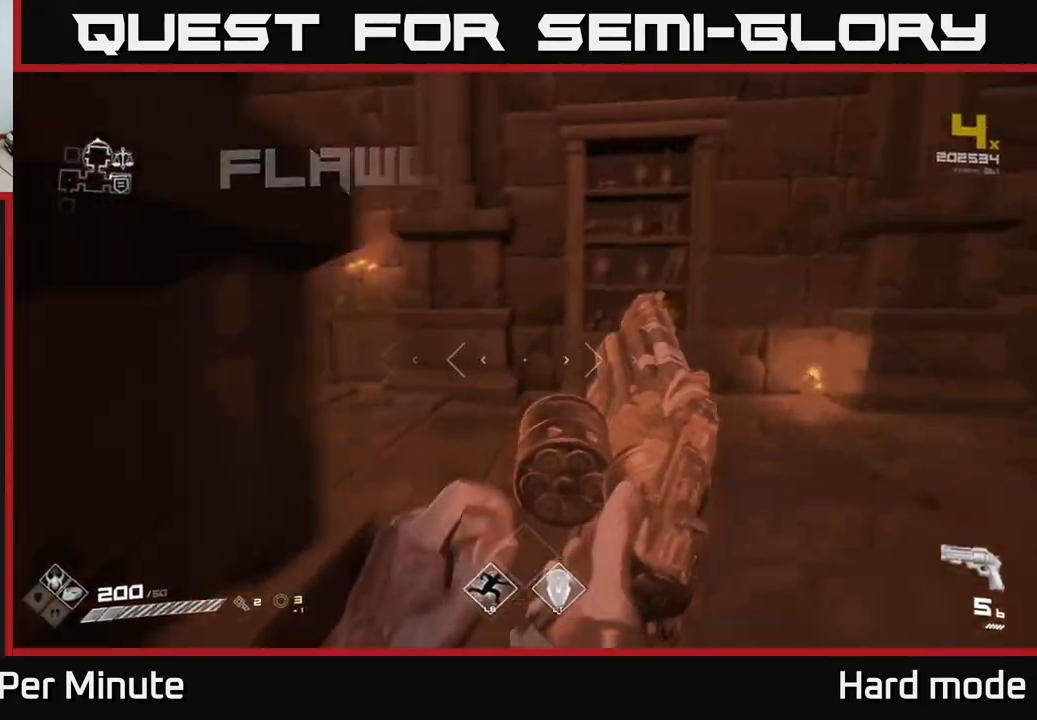
{"buttons": [], "left_stick": "down", "right_stick": "left", "events": [[100, "R1", "down"], [217, "R1", "up"], [267, "right_stick", "left"], [317, "left_stick", "down"]]}
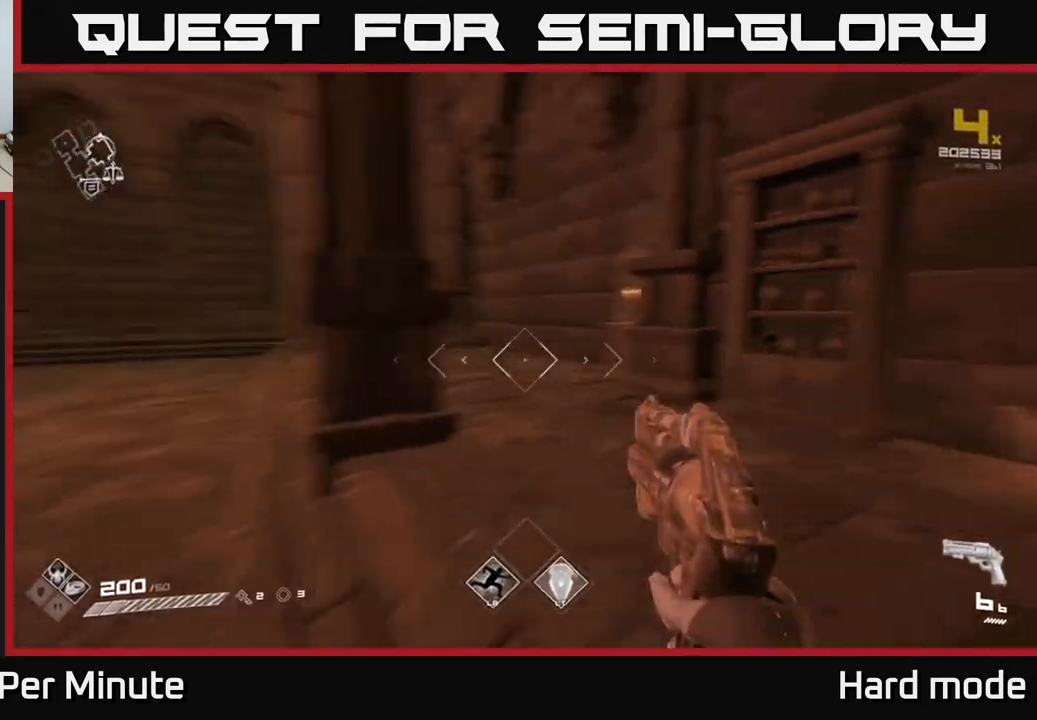
{"buttons": [], "left_stick": "up", "right_stick": "center", "events": [[217, "left_stick", "left"], [317, "left_stick", "up"], [333, "right_stick", "center"]]}
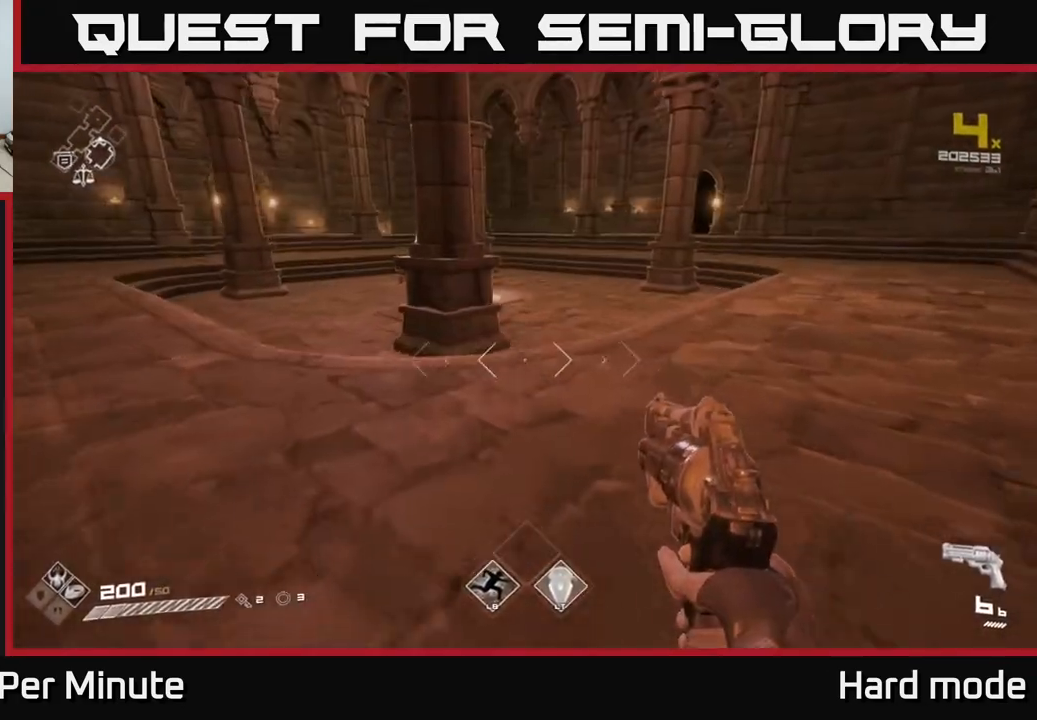
{"buttons": [], "left_stick": "up-right", "right_stick": "up-left", "events": [[183, "L1", "down"], [317, "L1", "up"], [367, "left_stick", "up-right"], [467, "right_stick", "up-left"]]}
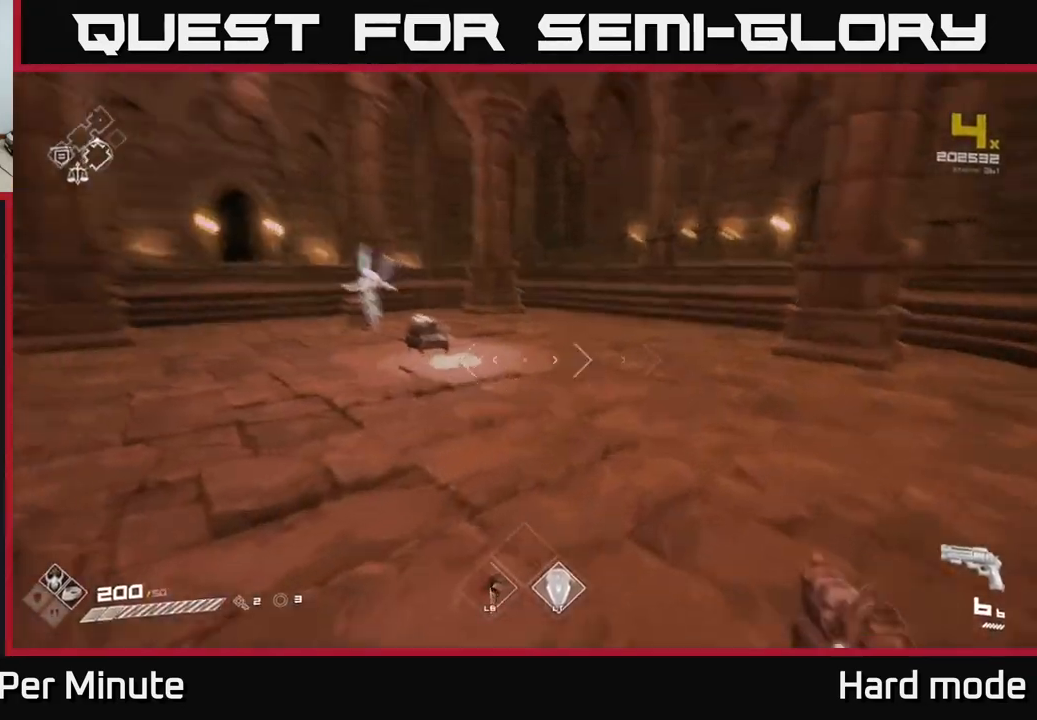
{"buttons": [], "left_stick": "up-right", "right_stick": "left", "events": [[133, "right_stick", "center"], [350, "L2", "down"], [433, "right_stick", "down-left"], [450, "L2", "up"], [483, "right_stick", "left"]]}